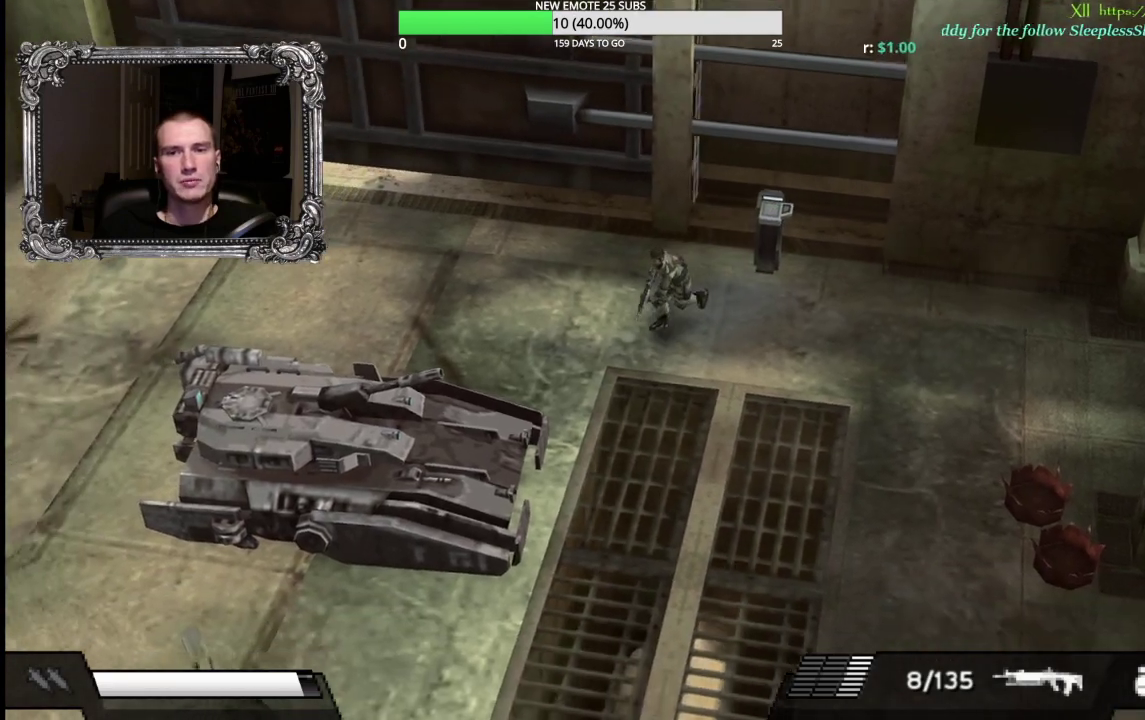
Gameplay with a controller (Xbox layout); each line is a JSON object with the inputs held at the frame after it. "events" lists button and stick changes between this image and that frame as [ms after this image, input, new state], when the widget could be followed in between.
{"buttons": [], "left_stick": "left", "right_stick": "center", "events": [[17, "Y", "down"], [167, "Y", "up"], [200, "left_stick", "left"]]}
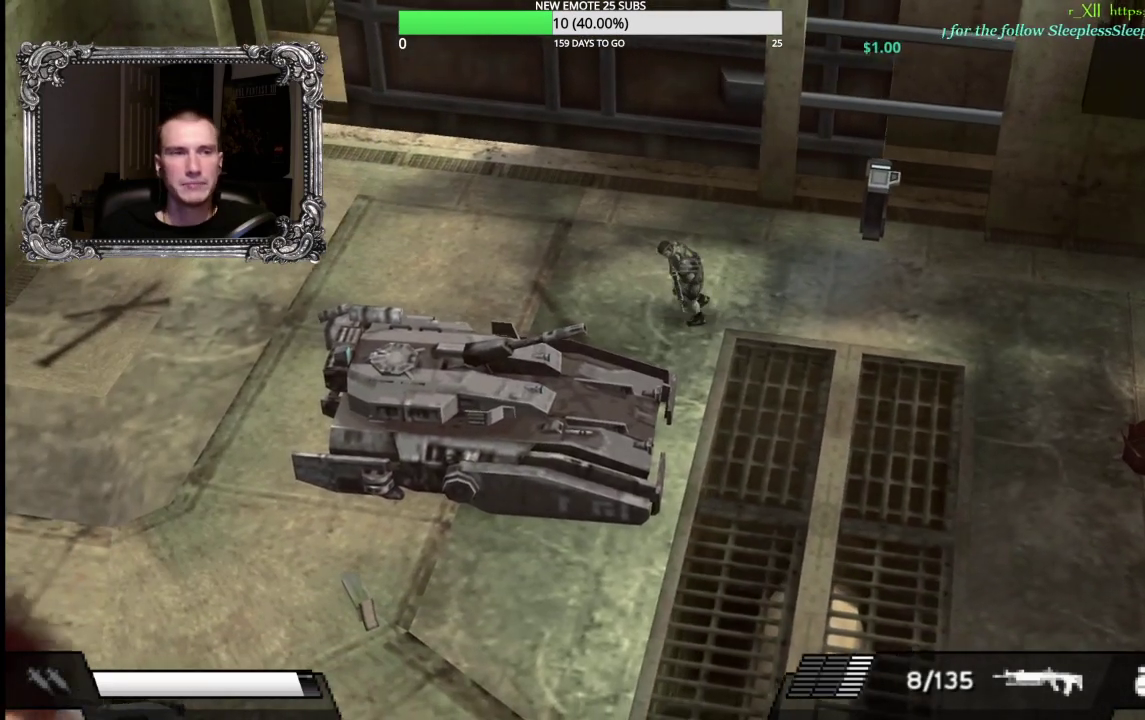
{"buttons": [], "left_stick": "left", "right_stick": "center", "events": []}
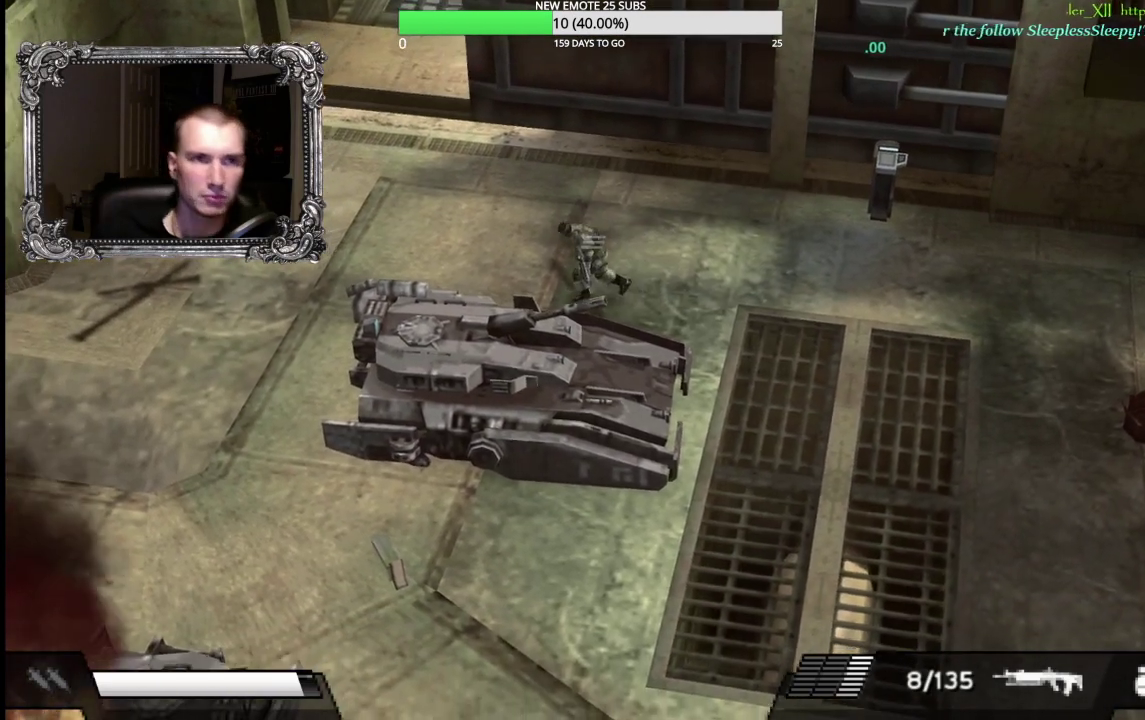
{"buttons": [], "left_stick": "left", "right_stick": "center", "events": []}
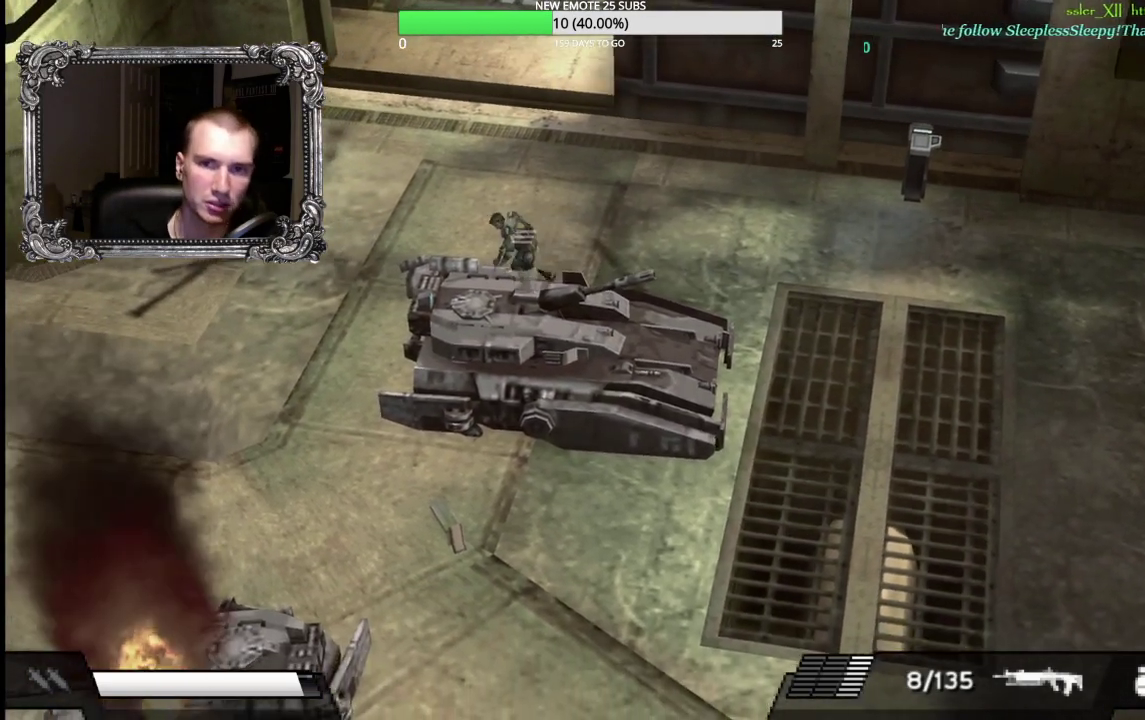
{"buttons": [], "left_stick": "center", "right_stick": "center", "events": [[150, "left_stick", "down-left"], [200, "left_stick", "down"], [283, "left_stick", "down-right"], [483, "left_stick", "center"]]}
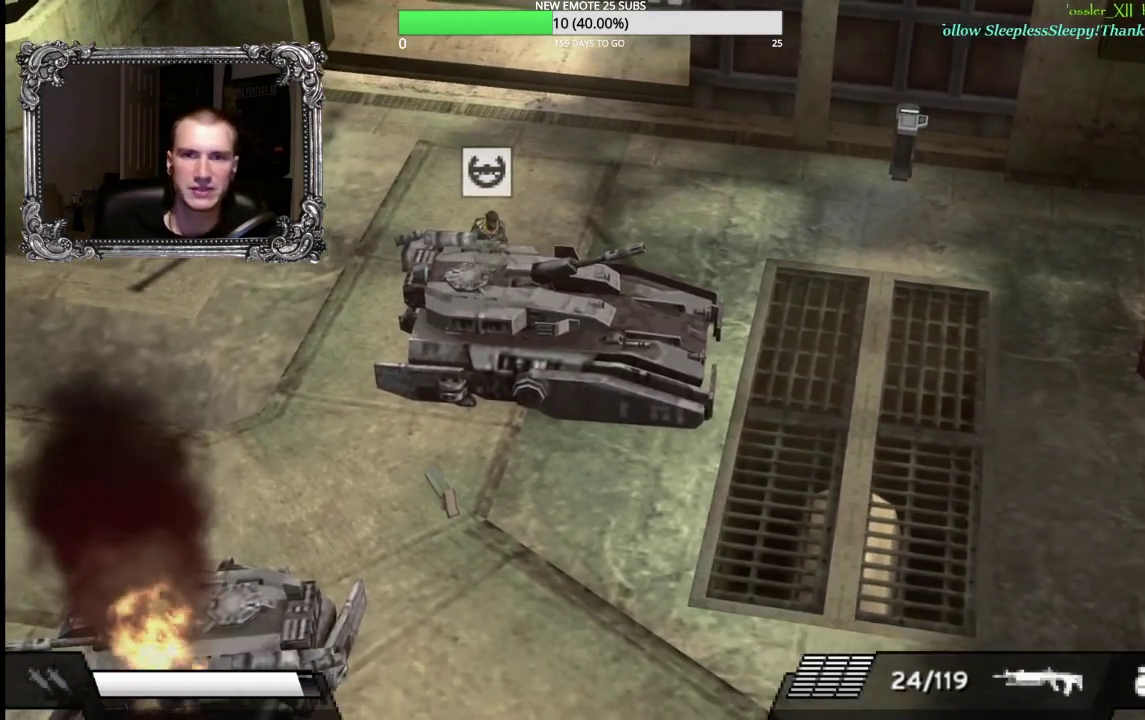
{"buttons": [], "left_stick": "center", "right_stick": "center", "events": [[133, "A", "down"], [267, "A", "up"]]}
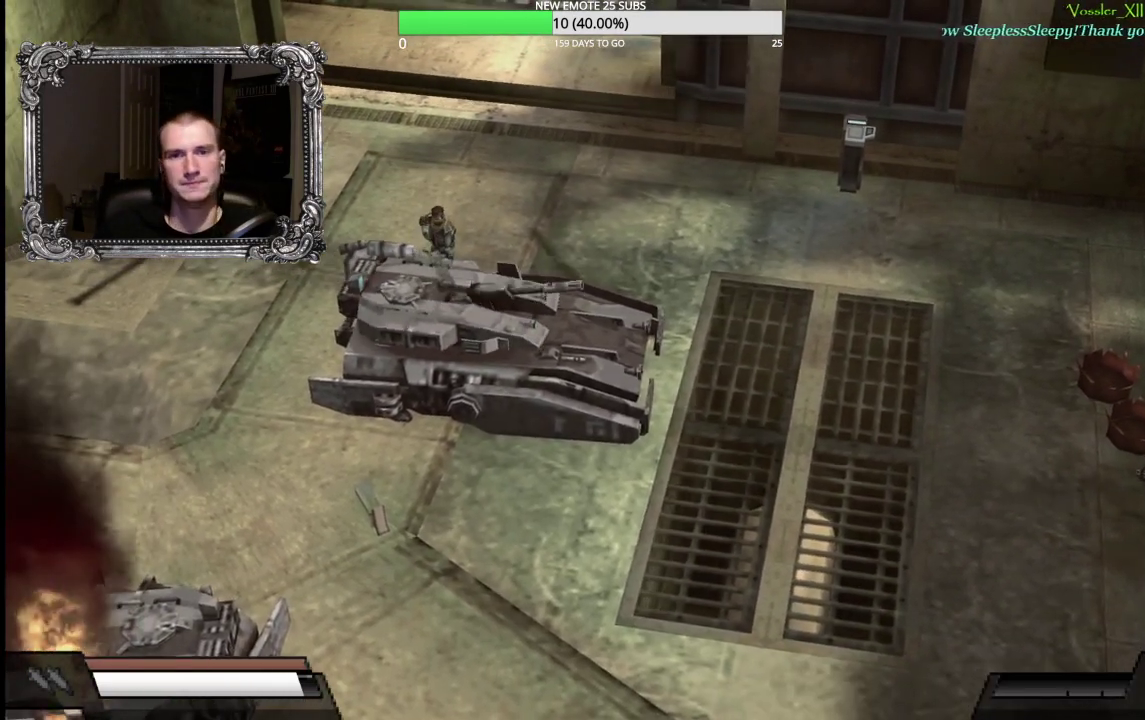
{"buttons": [], "left_stick": "left", "right_stick": "center", "events": [[83, "left_stick", "left"]]}
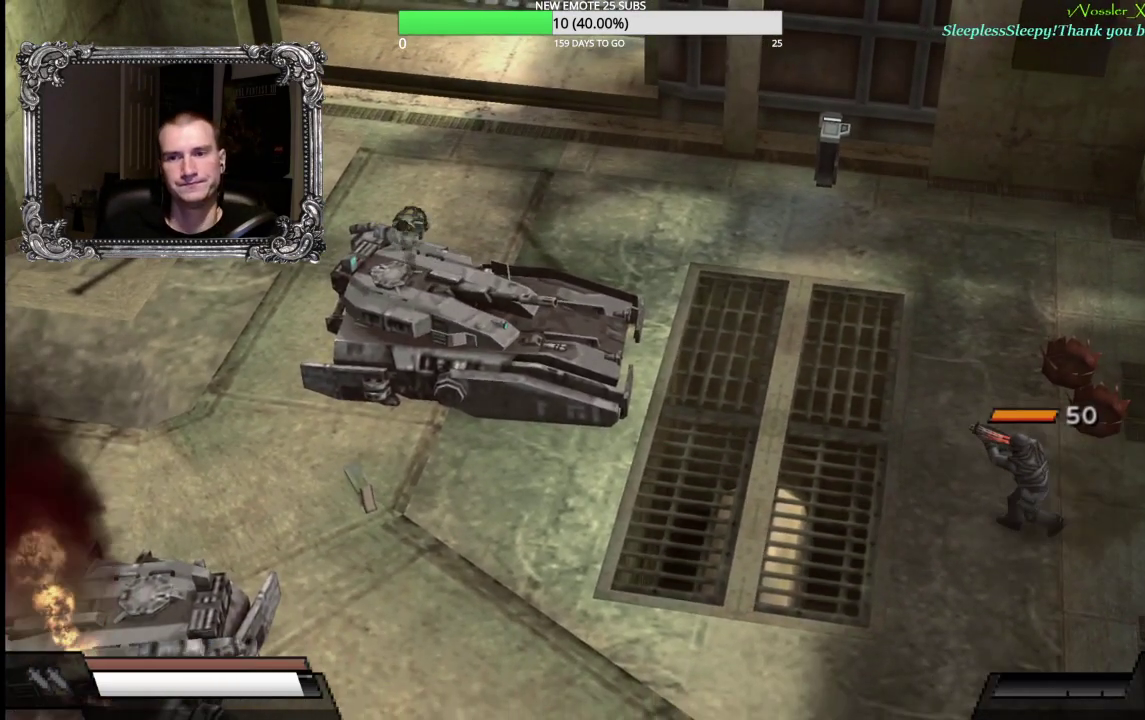
{"buttons": ["X"], "left_stick": "right", "right_stick": "center", "events": [[183, "left_stick", "center"], [333, "left_stick", "right"], [367, "X", "down"]]}
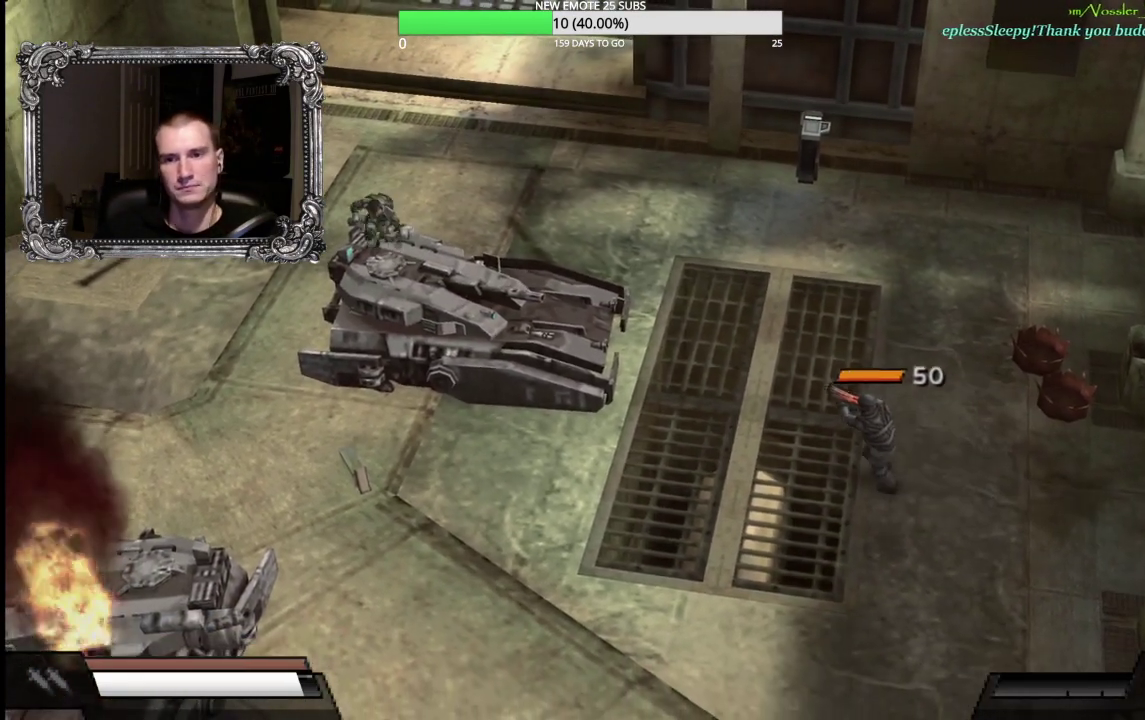
{"buttons": [], "left_stick": "right", "right_stick": "center", "events": [[67, "X", "up"], [183, "B", "down"], [450, "B", "up"]]}
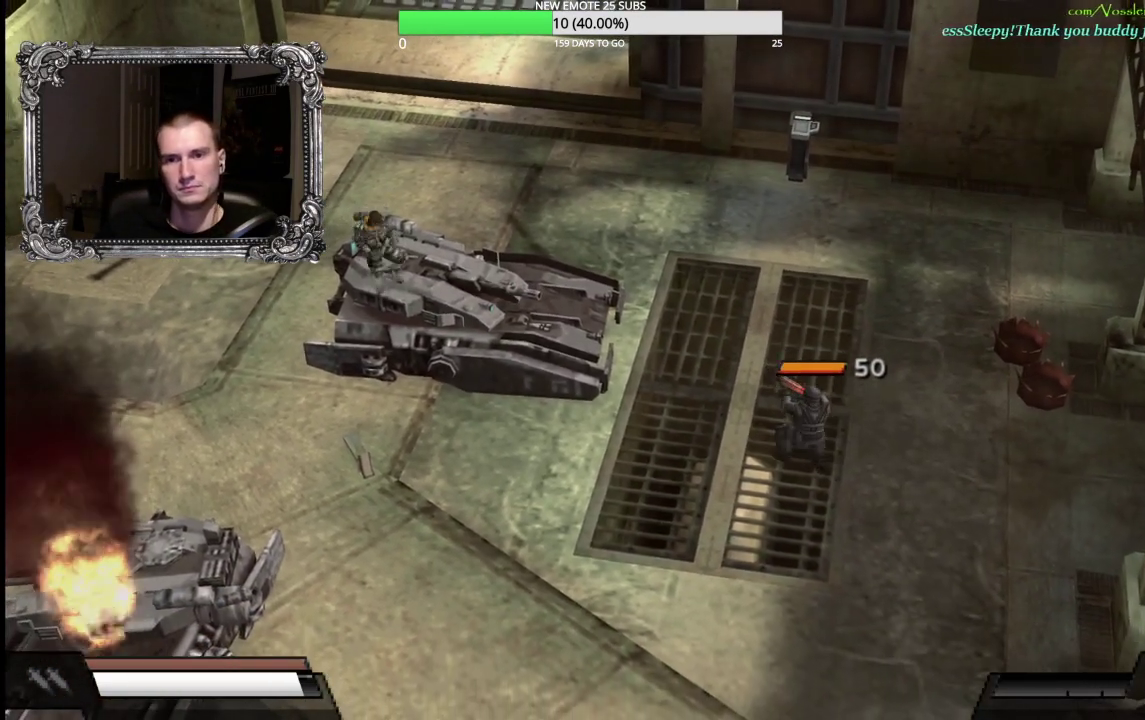
{"buttons": [], "left_stick": "center", "right_stick": "center", "events": [[33, "B", "down"], [100, "B", "up"], [183, "B", "down"], [267, "B", "up"], [367, "B", "down"], [450, "B", "up"], [450, "left_stick", "center"]]}
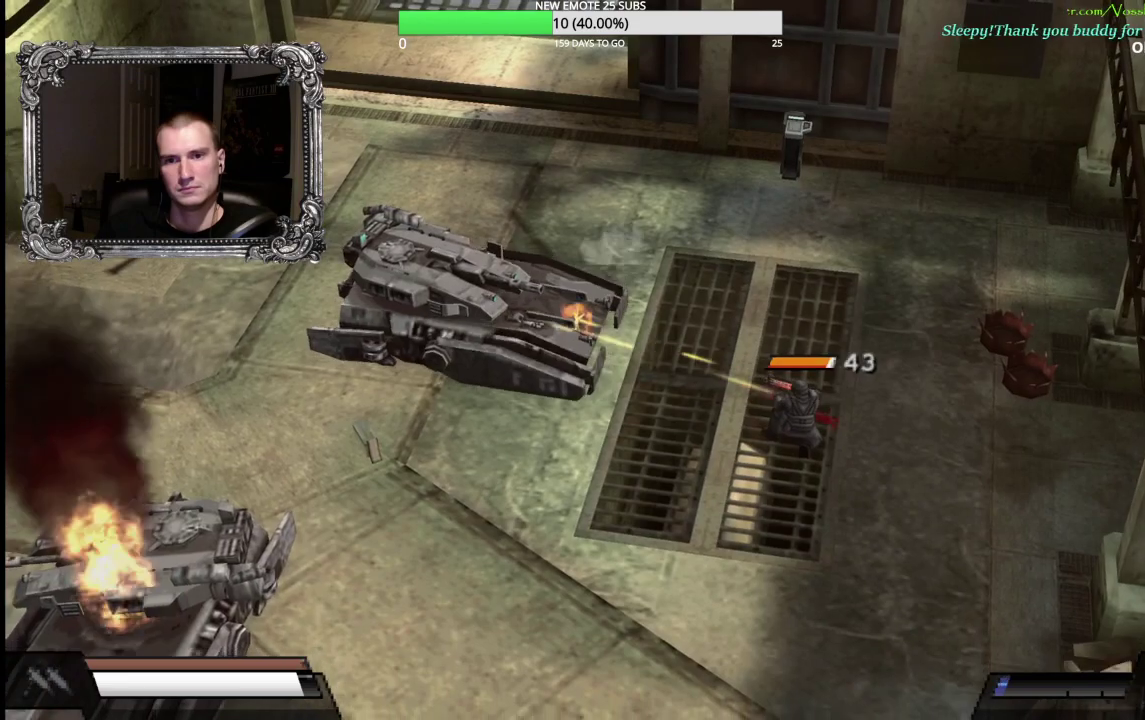
{"buttons": ["B"], "left_stick": "center", "right_stick": "center", "events": [[33, "B", "down"], [117, "B", "up"], [483, "B", "down"]]}
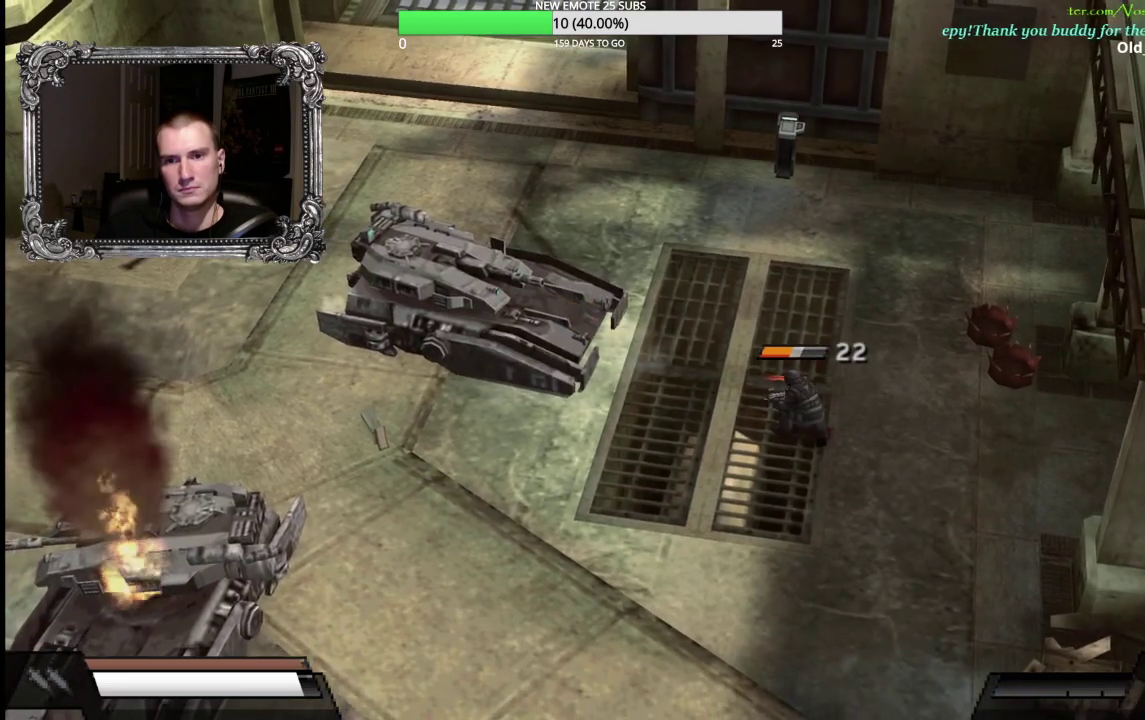
{"buttons": [], "left_stick": "left", "right_stick": "center", "events": [[383, "left_stick", "left"], [500, "B", "up"]]}
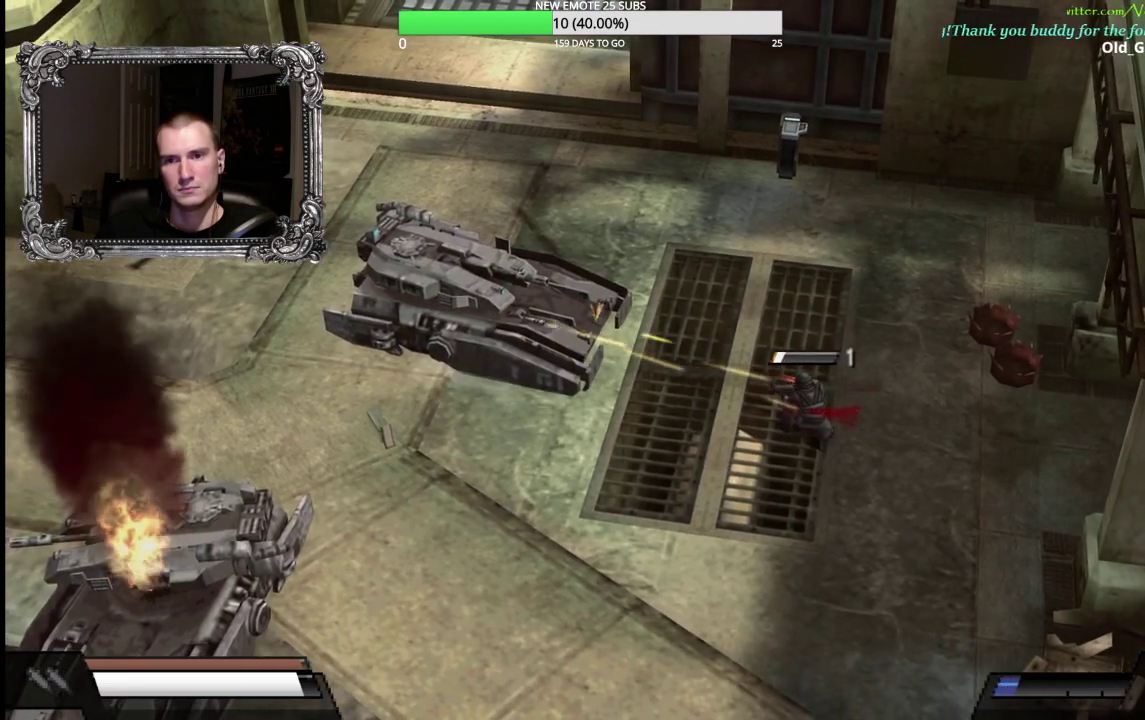
{"buttons": [], "left_stick": "left", "right_stick": "center", "events": []}
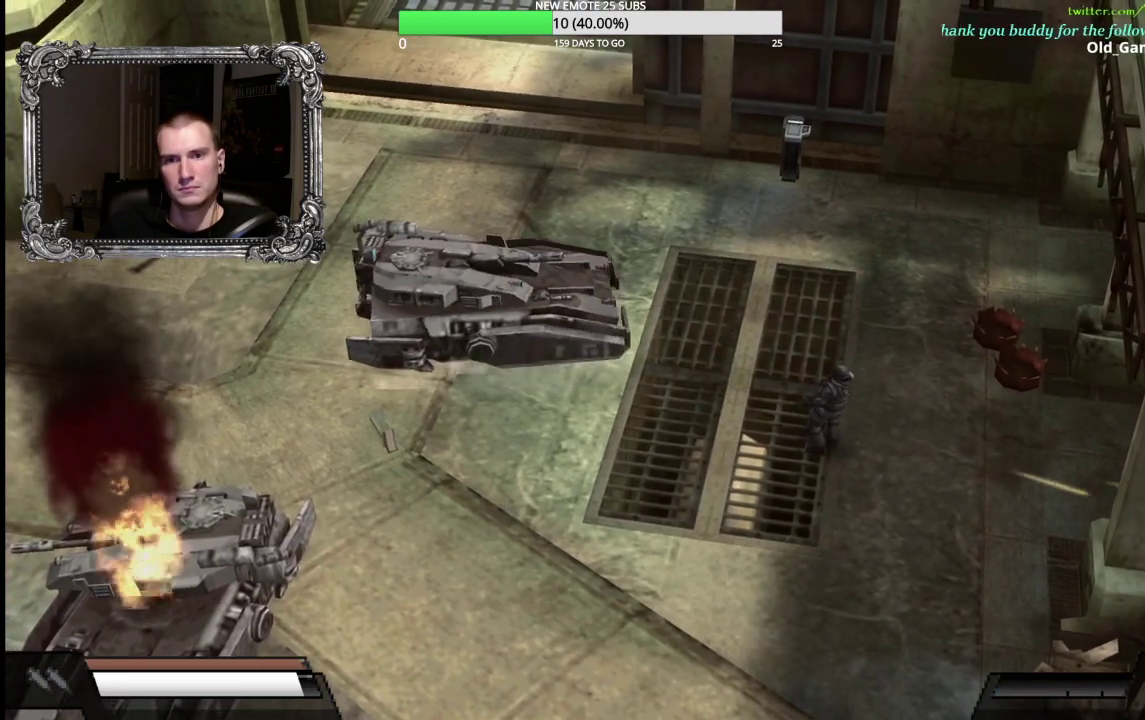
{"buttons": ["A"], "left_stick": "left", "right_stick": "center", "events": [[167, "A", "down"]]}
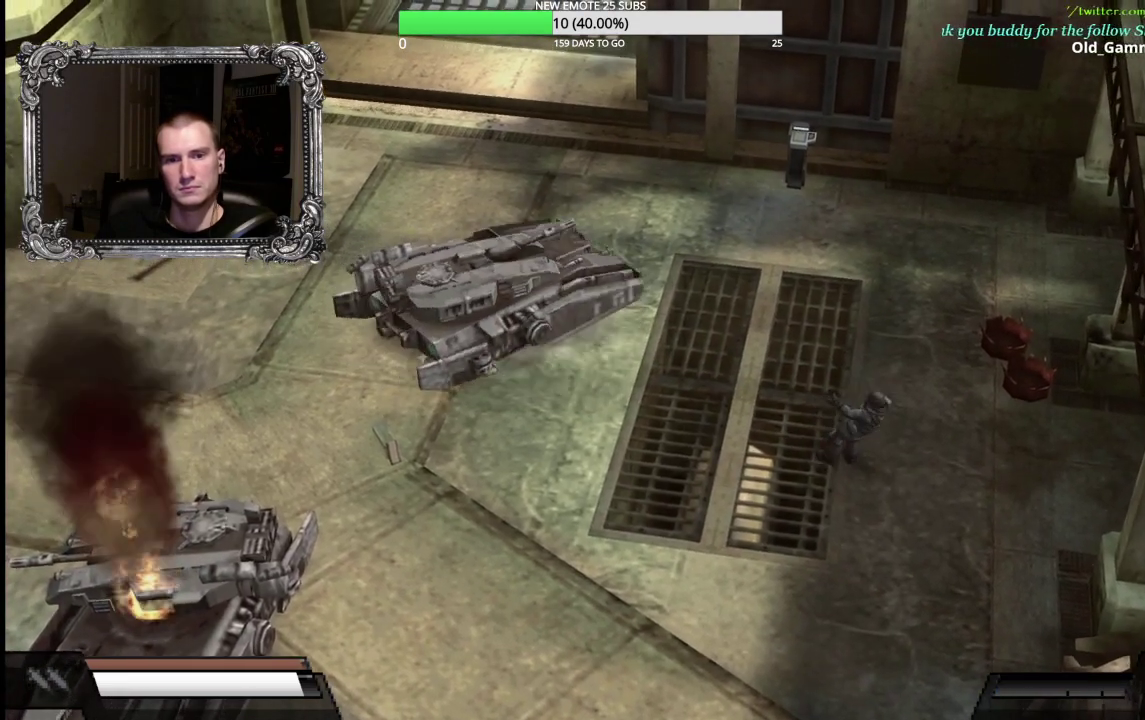
{"buttons": ["A"], "left_stick": "left", "right_stick": "center", "events": []}
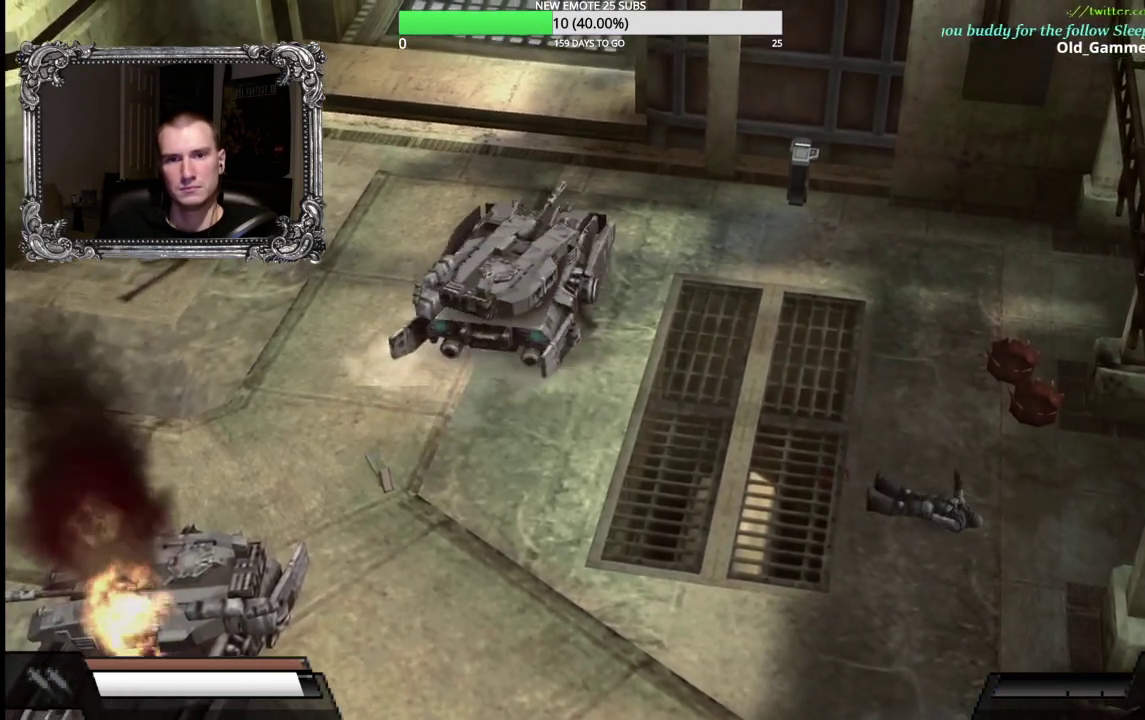
{"buttons": ["A"], "left_stick": "center", "right_stick": "center", "events": [[50, "left_stick", "center"]]}
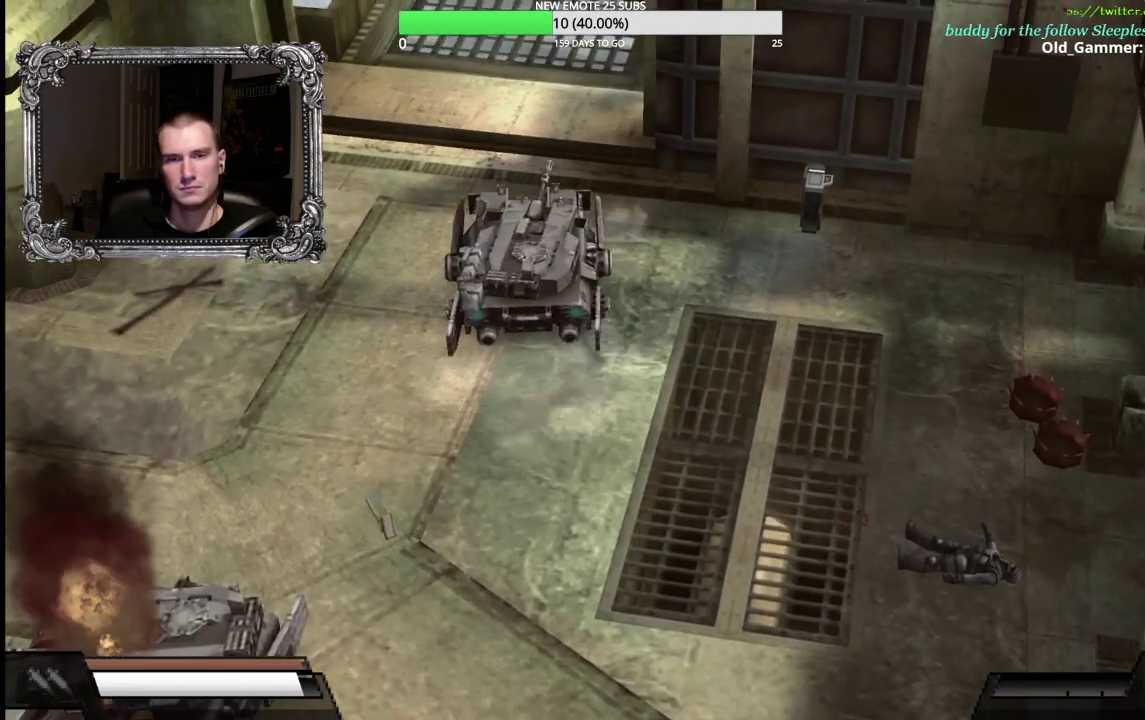
{"buttons": ["A"], "left_stick": "center", "right_stick": "center", "events": []}
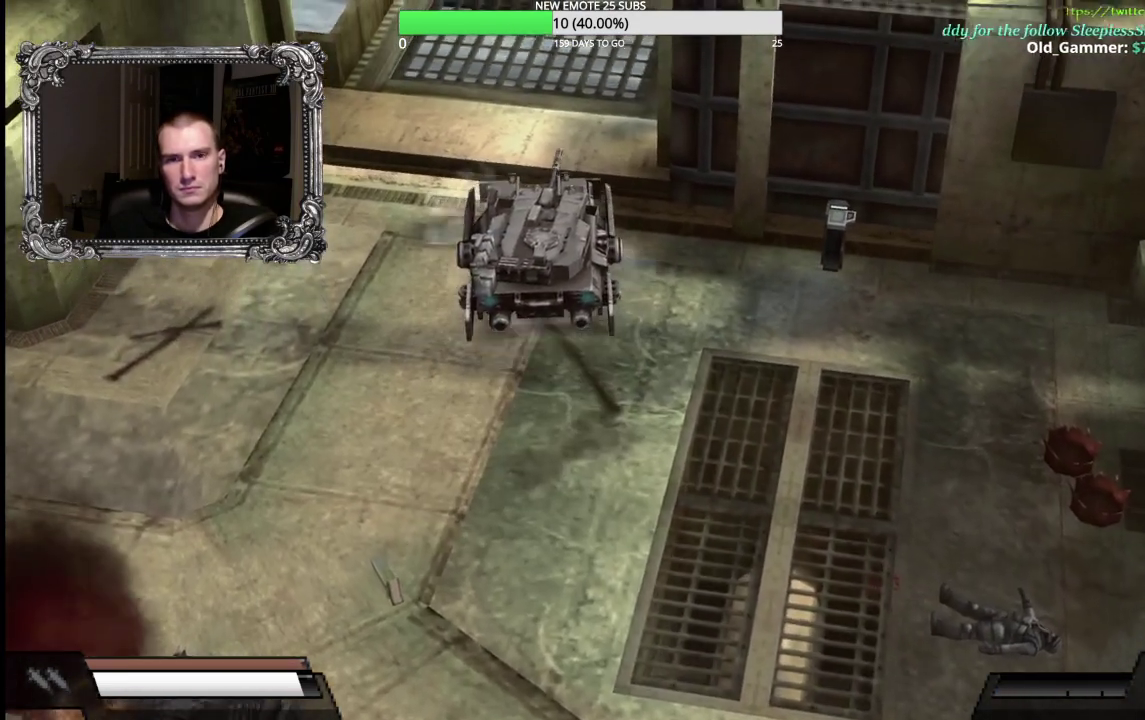
{"buttons": ["A"], "left_stick": "center", "right_stick": "center", "events": []}
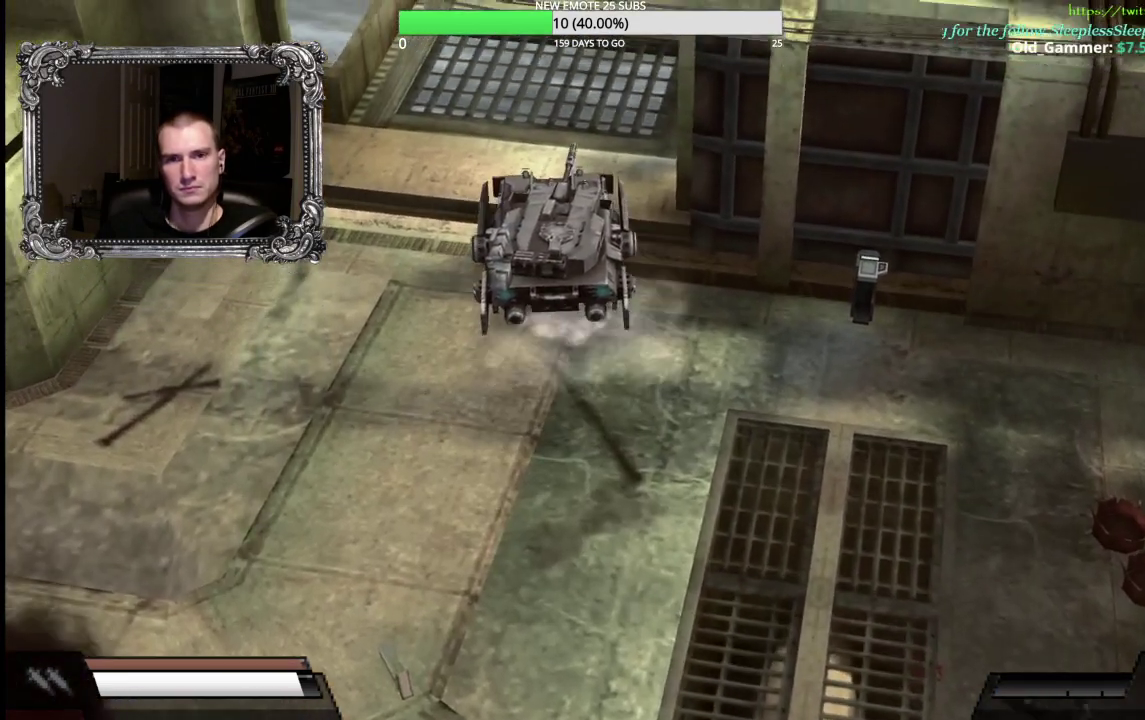
{"buttons": ["A"], "left_stick": "center", "right_stick": "center", "events": []}
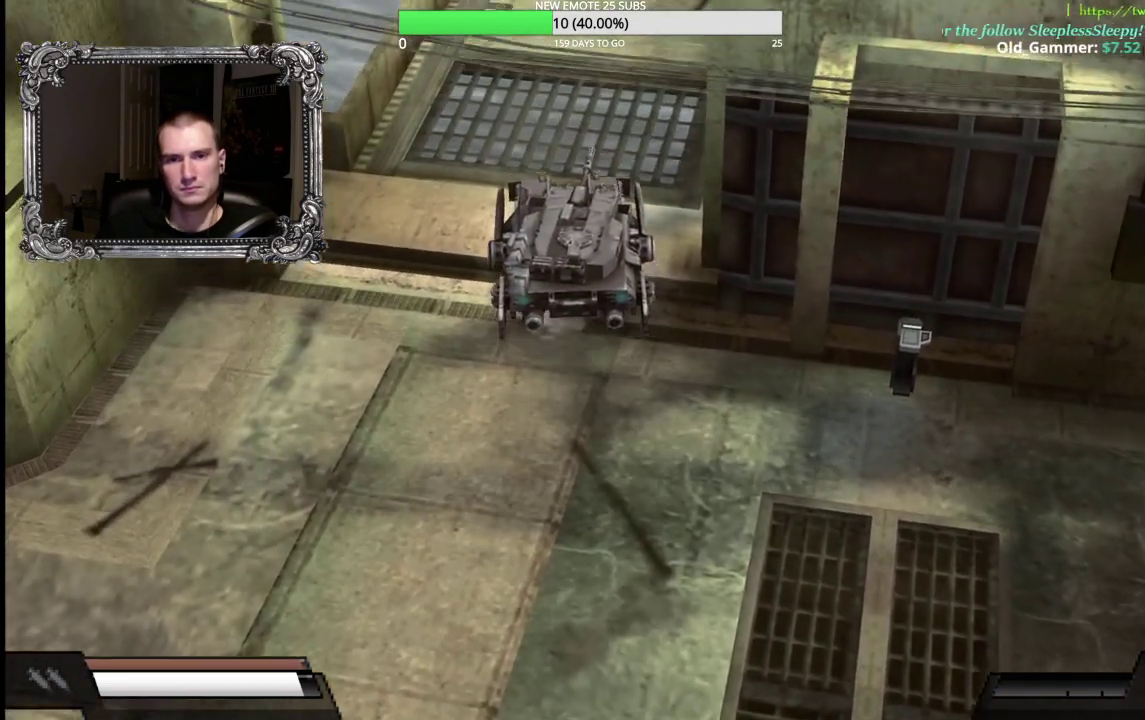
{"buttons": ["A"], "left_stick": "right", "right_stick": "center", "events": [[450, "left_stick", "right"]]}
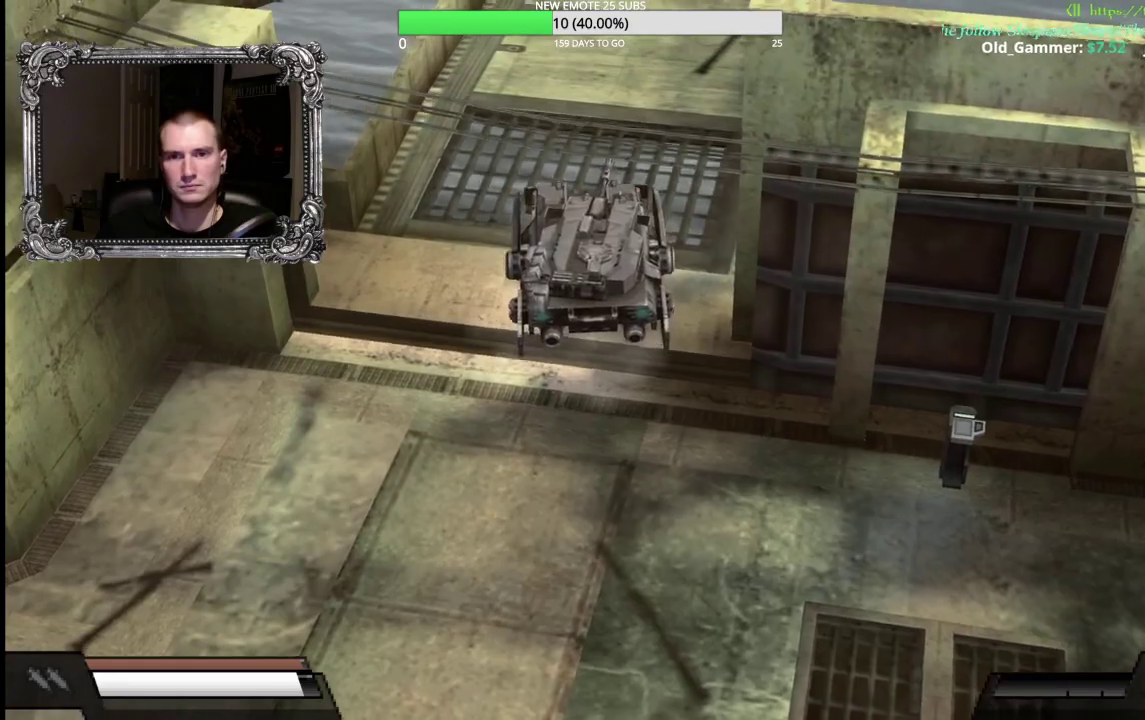
{"buttons": ["A"], "left_stick": "center", "right_stick": "center", "events": [[67, "left_stick", "up-right"], [183, "left_stick", "center"]]}
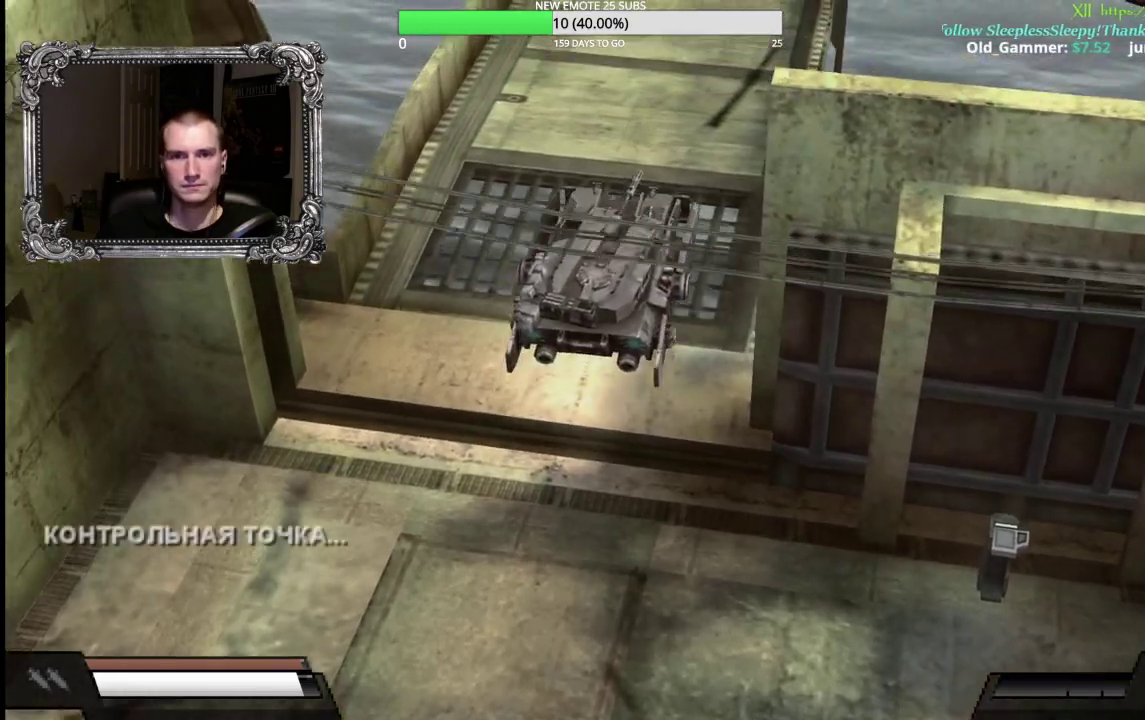
{"buttons": ["A"], "left_stick": "center", "right_stick": "center", "events": []}
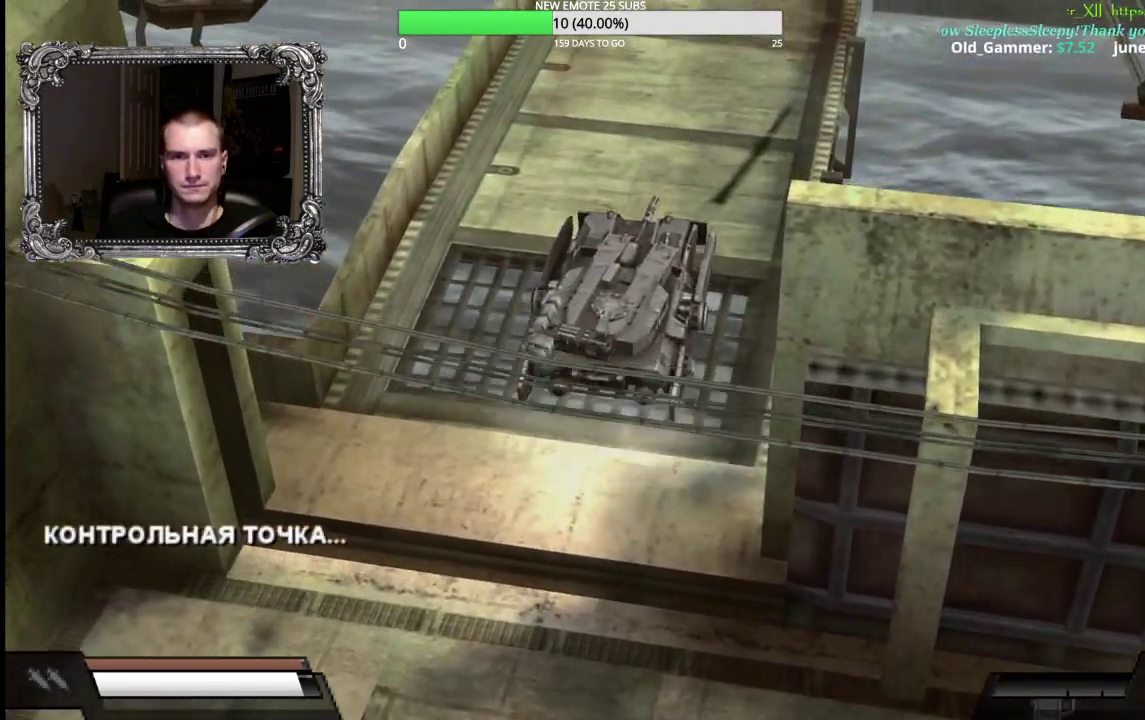
{"buttons": ["A"], "left_stick": "center", "right_stick": "center", "events": []}
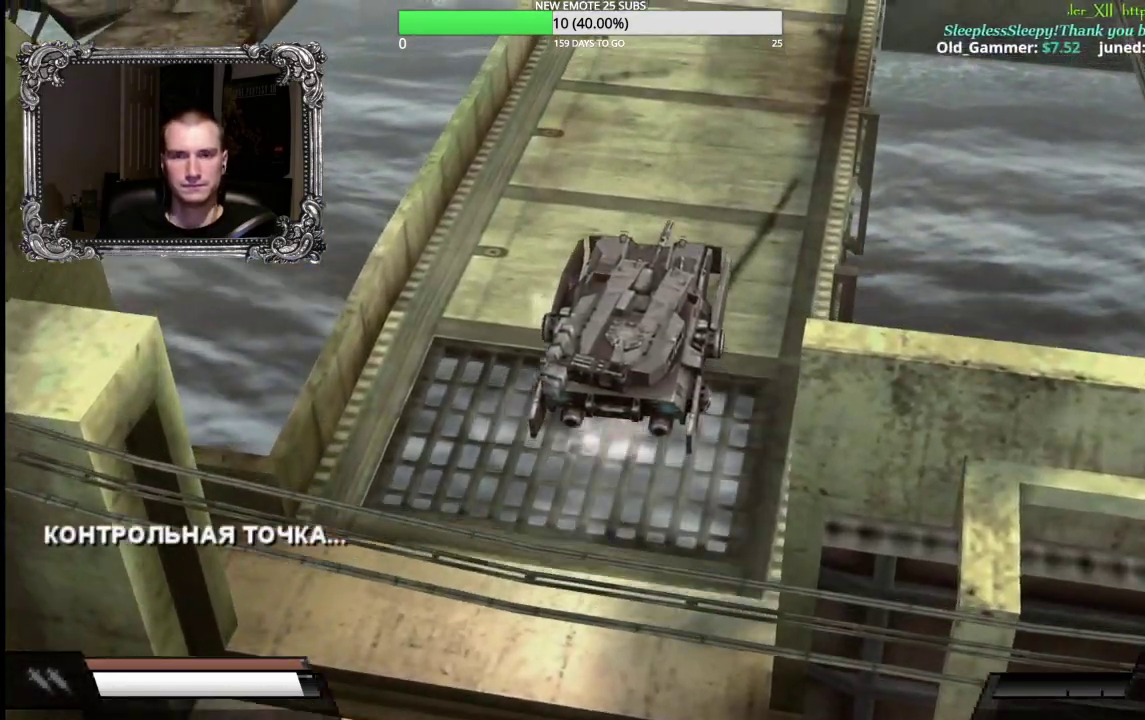
{"buttons": ["A", "L1"], "left_stick": "center", "right_stick": "center", "events": [[400, "L1", "down"]]}
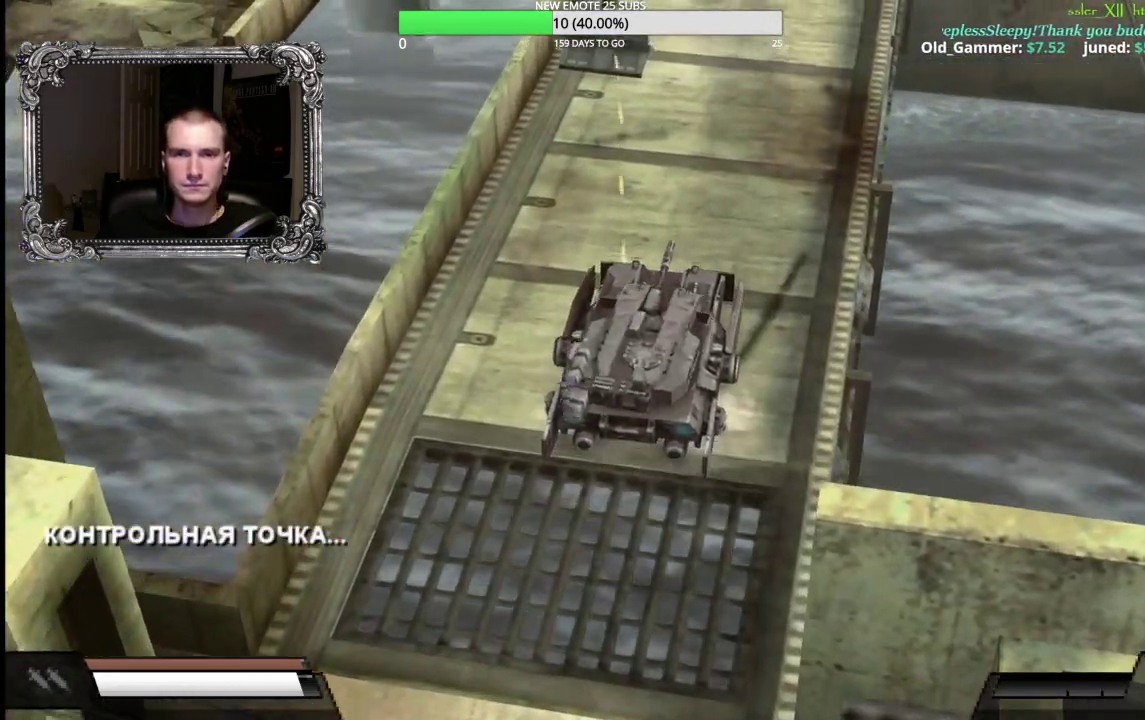
{"buttons": ["A"], "left_stick": "center", "right_stick": "center", "events": [[33, "L1", "up"]]}
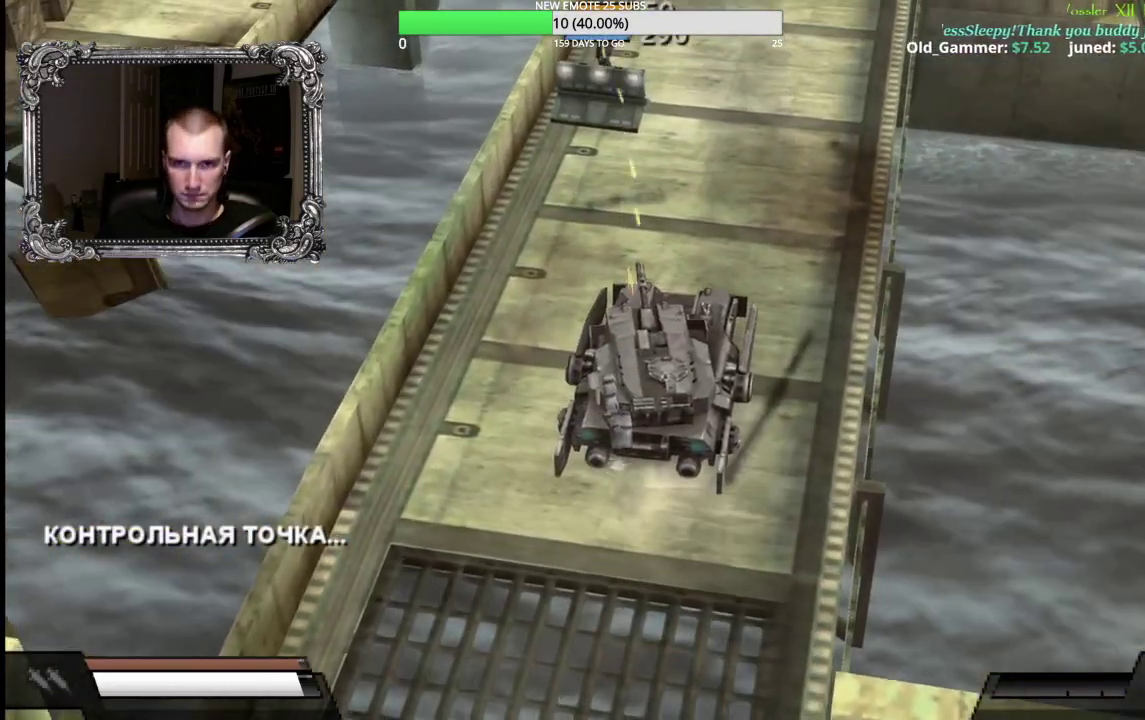
{"buttons": ["A", "X"], "left_stick": "center", "right_stick": "center", "events": [[317, "X", "down"]]}
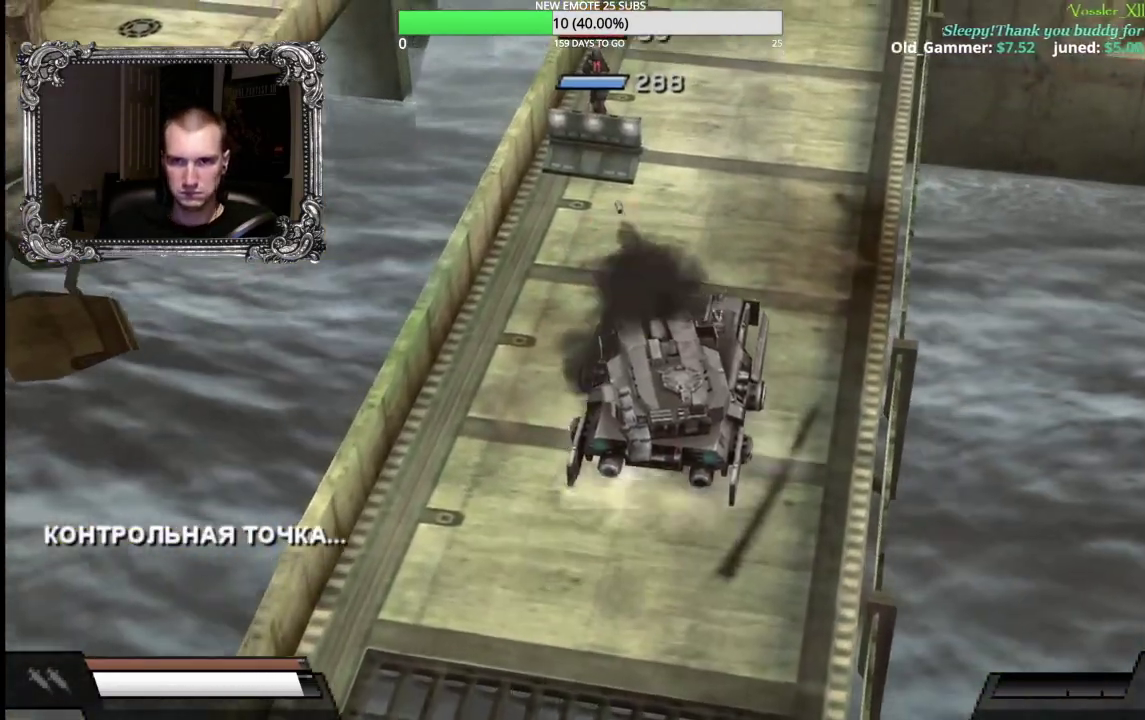
{"buttons": ["A"], "left_stick": "center", "right_stick": "center", "events": [[150, "X", "up"]]}
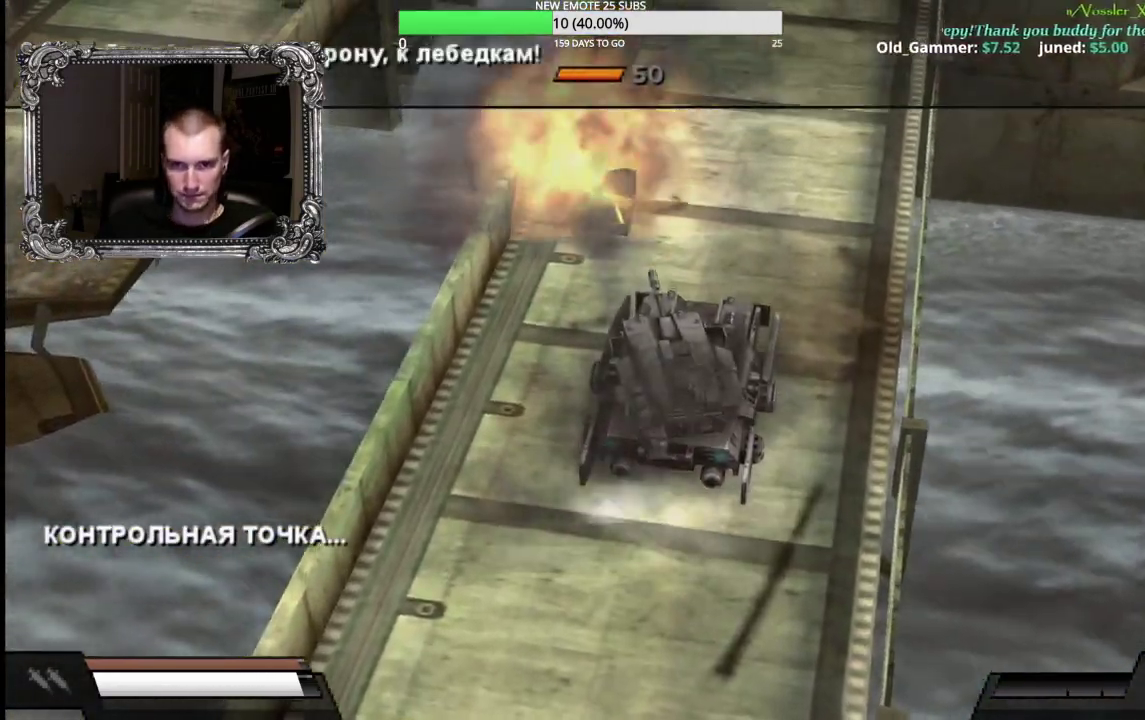
{"buttons": ["A", "B"], "left_stick": "center", "right_stick": "center", "events": [[483, "B", "down"]]}
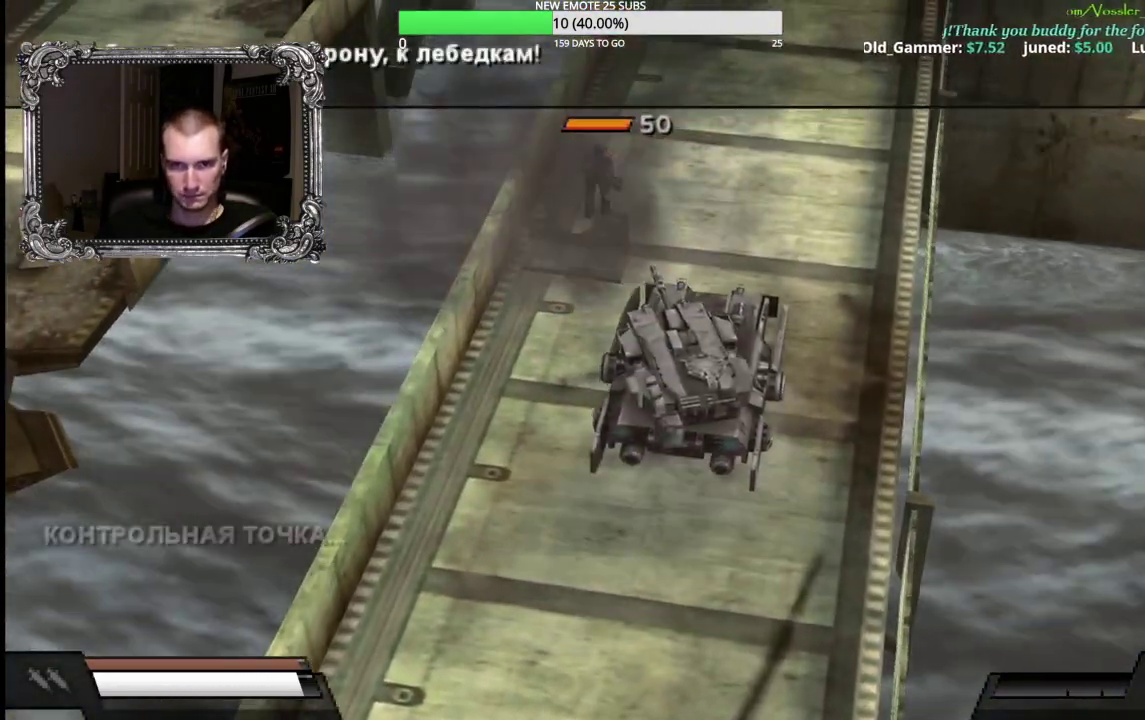
{"buttons": ["A", "B"], "left_stick": "left", "right_stick": "center", "events": [[300, "left_stick", "left"]]}
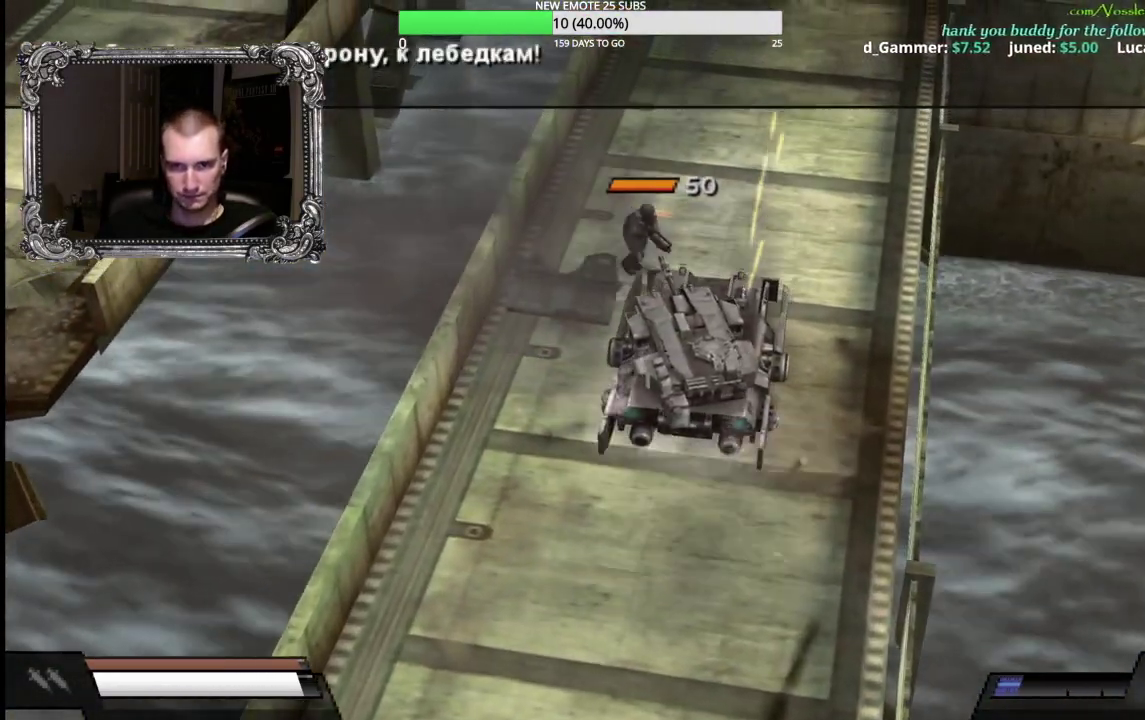
{"buttons": ["A"], "left_stick": "center", "right_stick": "center", "events": [[17, "left_stick", "center"], [250, "left_stick", "right"], [317, "B", "up"], [483, "left_stick", "center"]]}